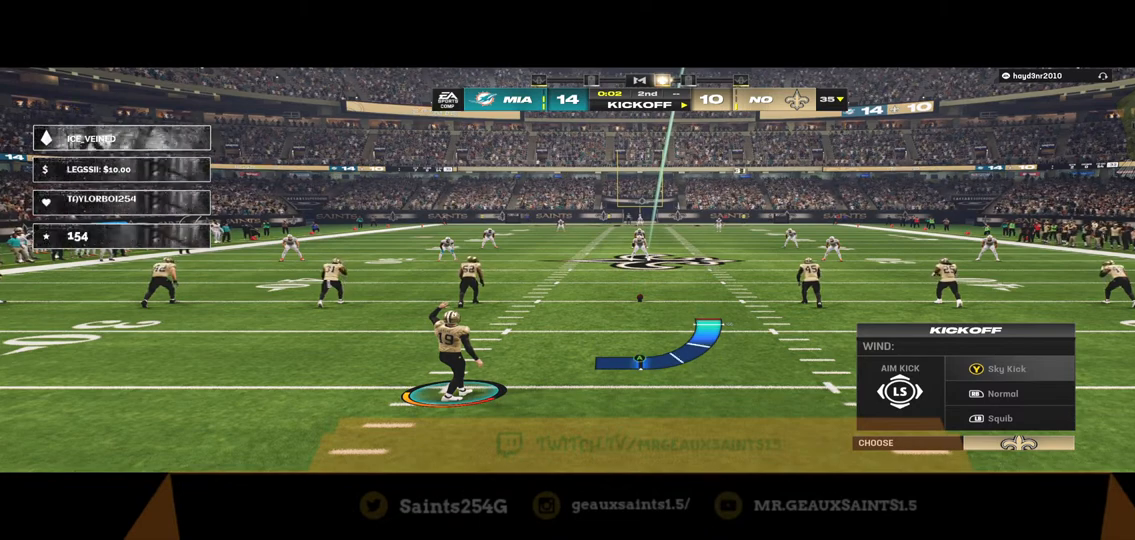
Gameplay with a controller (Xbox layout); each line is a JSON object with the inputs held at the frame after it. "events" lists button and stick changes between this image and that frame as [ms after this image, input, new state], when the widget could be followed in between.
{"buttons": [], "left_stick": "down-right", "right_stick": "center", "events": [[267, "A", "down"], [467, "A", "up"]]}
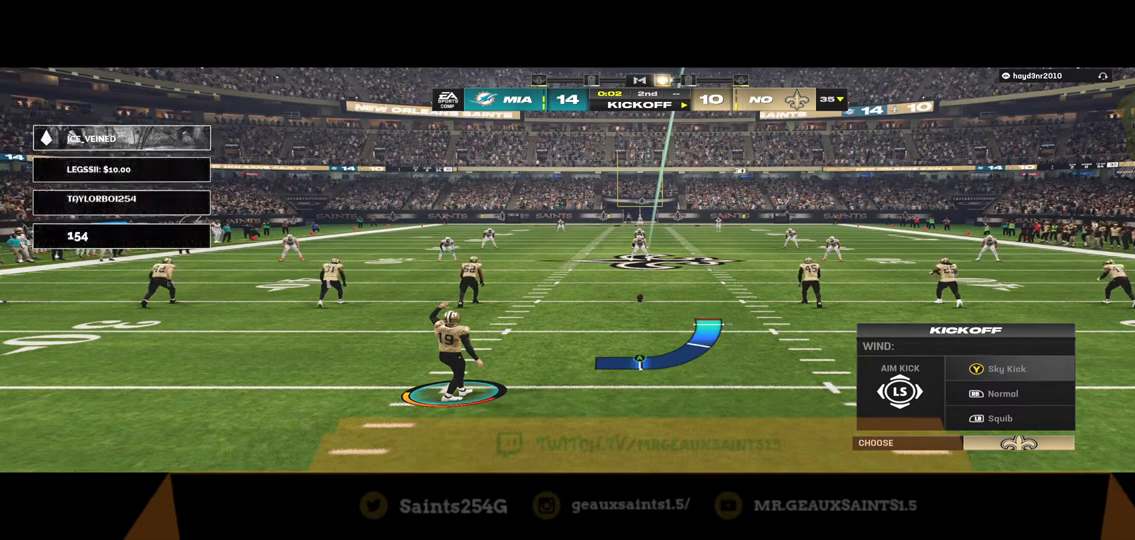
{"buttons": [], "left_stick": "center", "right_stick": "center", "events": [[133, "left_stick", "center"]]}
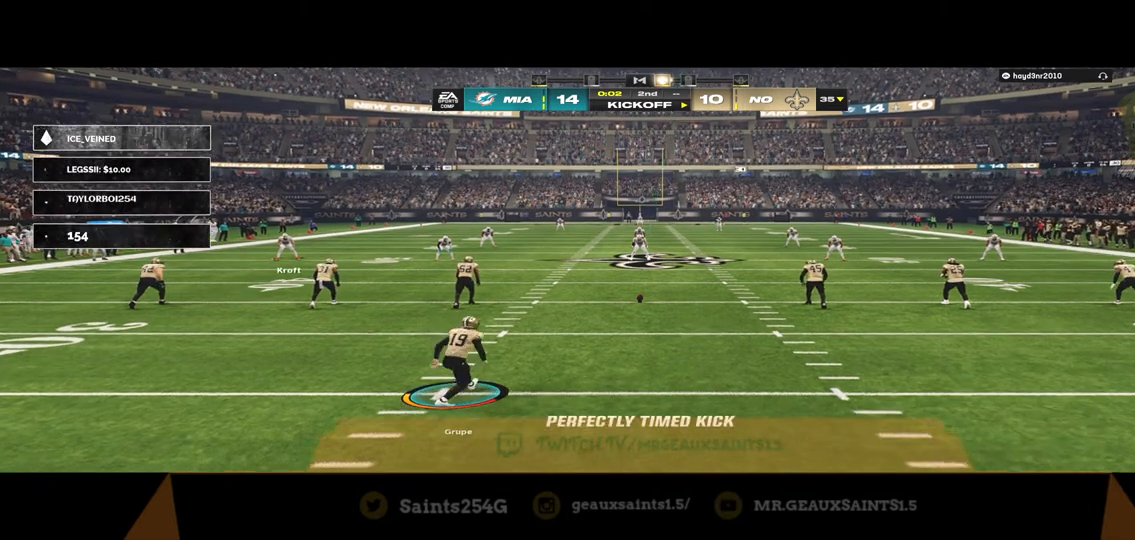
{"buttons": [], "left_stick": "center", "right_stick": "center", "events": []}
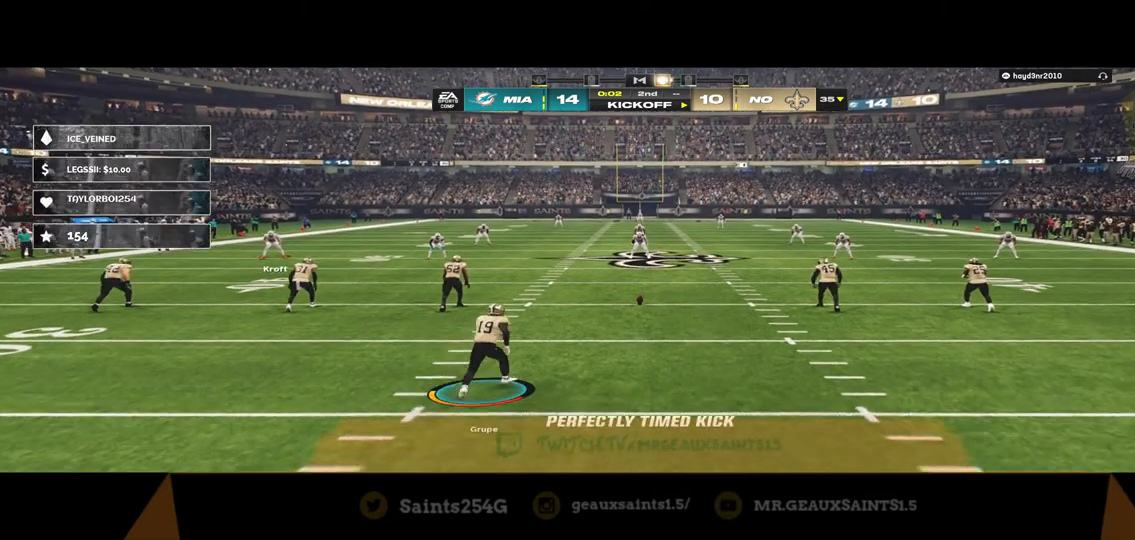
{"buttons": [], "left_stick": "center", "right_stick": "center", "events": []}
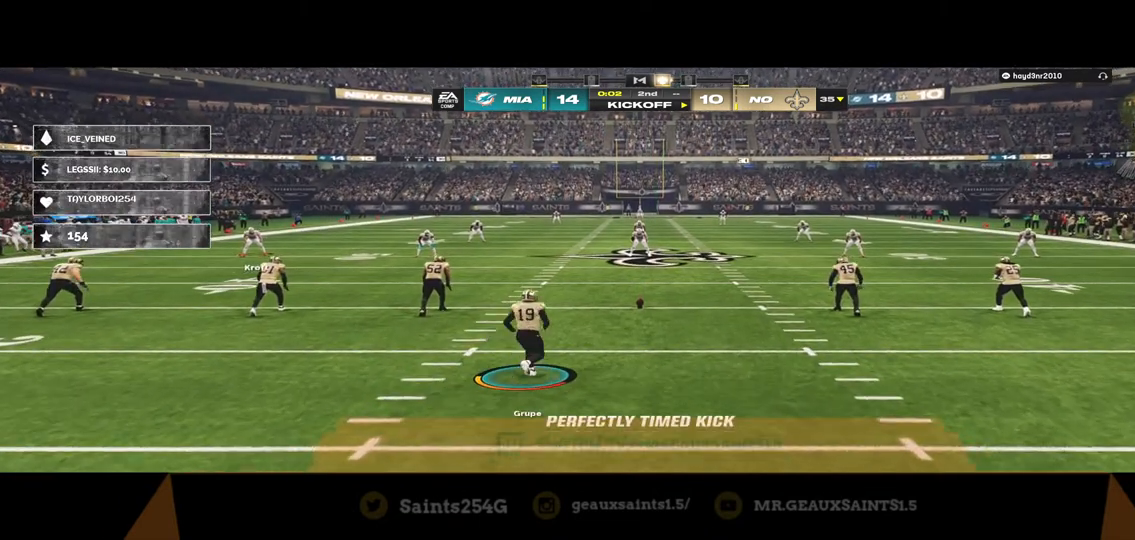
{"buttons": [], "left_stick": "center", "right_stick": "center", "events": []}
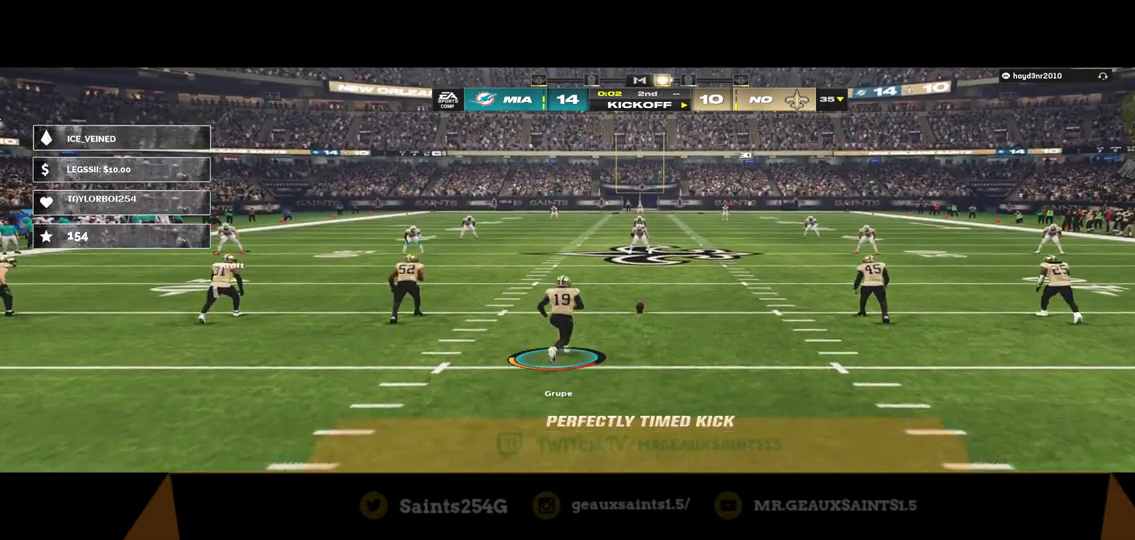
{"buttons": [], "left_stick": "center", "right_stick": "center", "events": []}
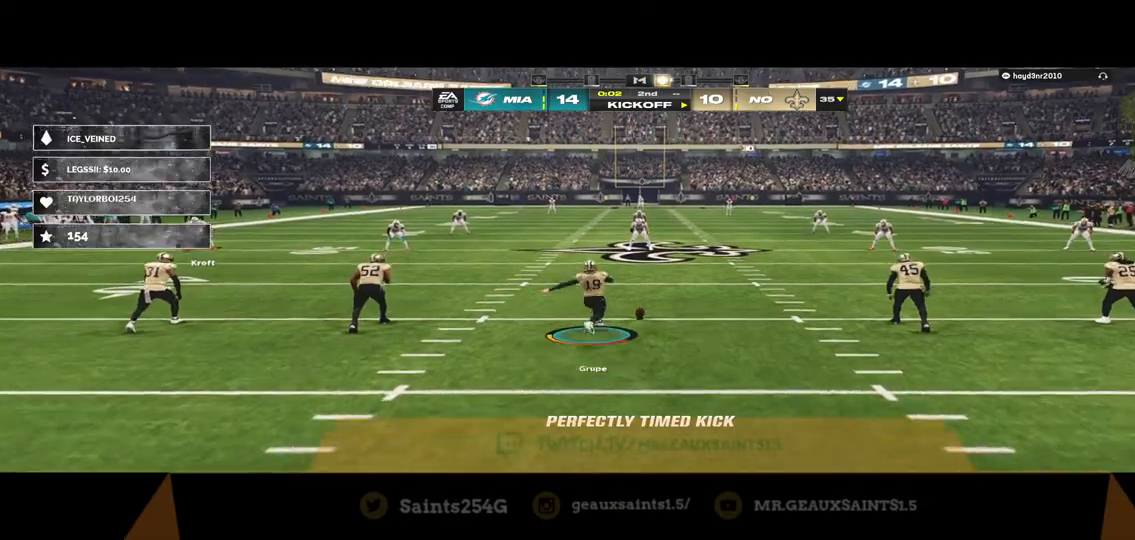
{"buttons": [], "left_stick": "down", "right_stick": "center", "events": [[300, "left_stick", "down"]]}
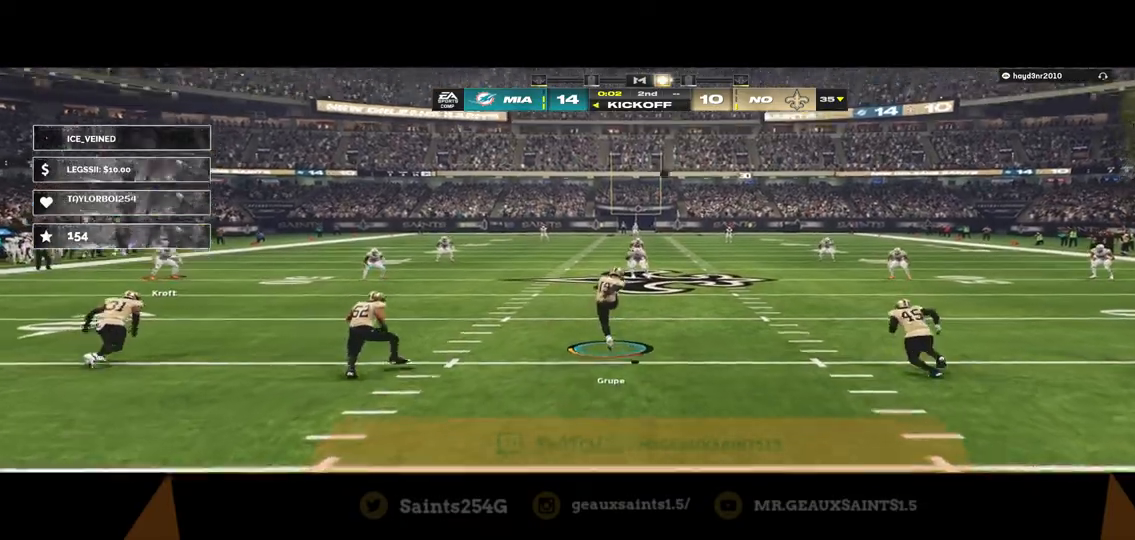
{"buttons": [], "left_stick": "down", "right_stick": "center", "events": []}
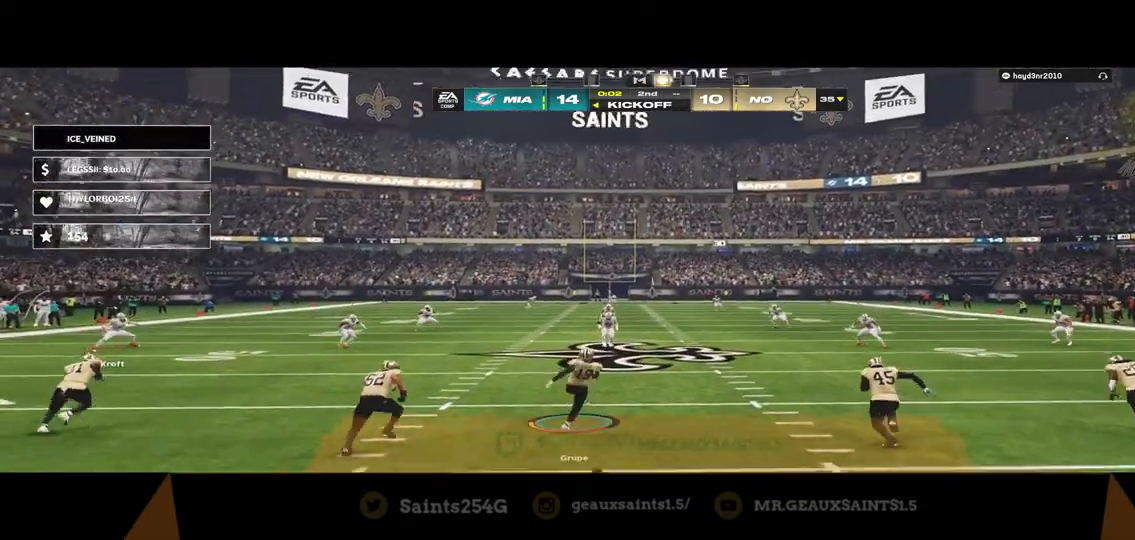
{"buttons": [], "left_stick": "down", "right_stick": "center", "events": []}
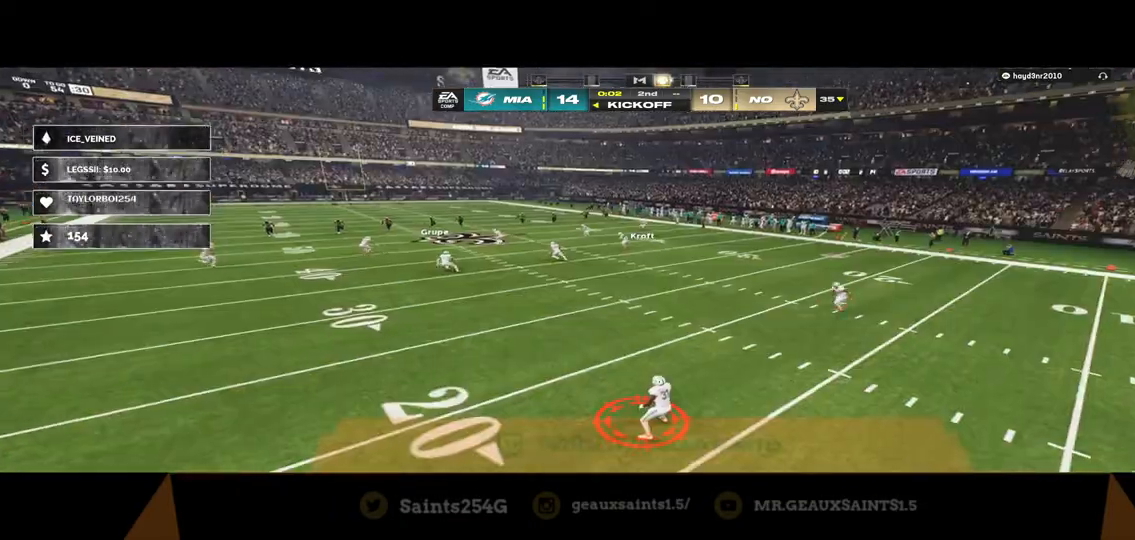
{"buttons": ["R2"], "left_stick": "down", "right_stick": "center", "events": [[33, "R2", "down"], [133, "B", "down"], [400, "B", "up"]]}
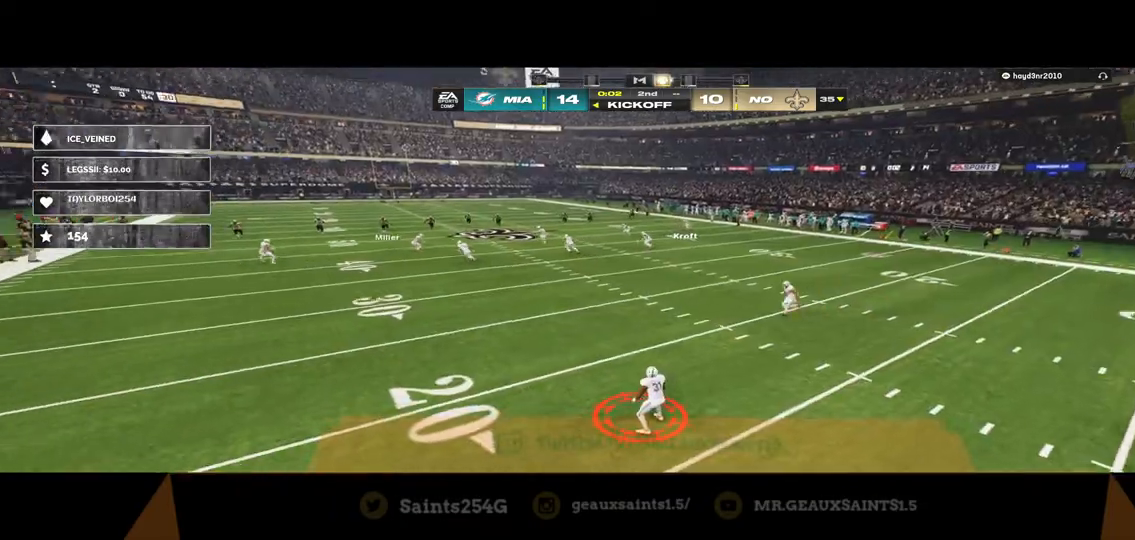
{"buttons": ["R2"], "left_stick": "down", "right_stick": "center", "events": []}
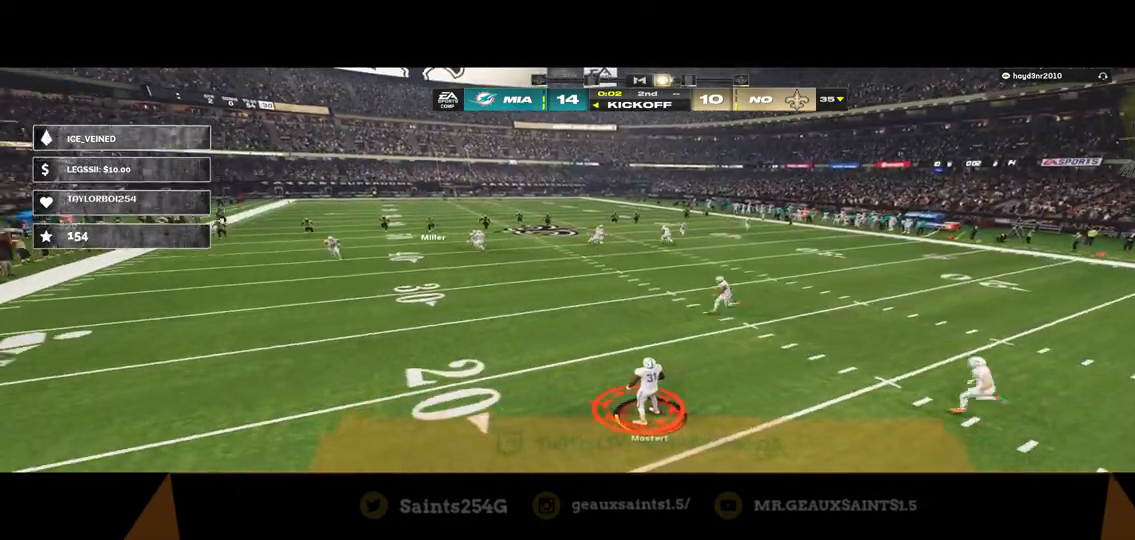
{"buttons": ["R2"], "left_stick": "down", "right_stick": "center", "events": []}
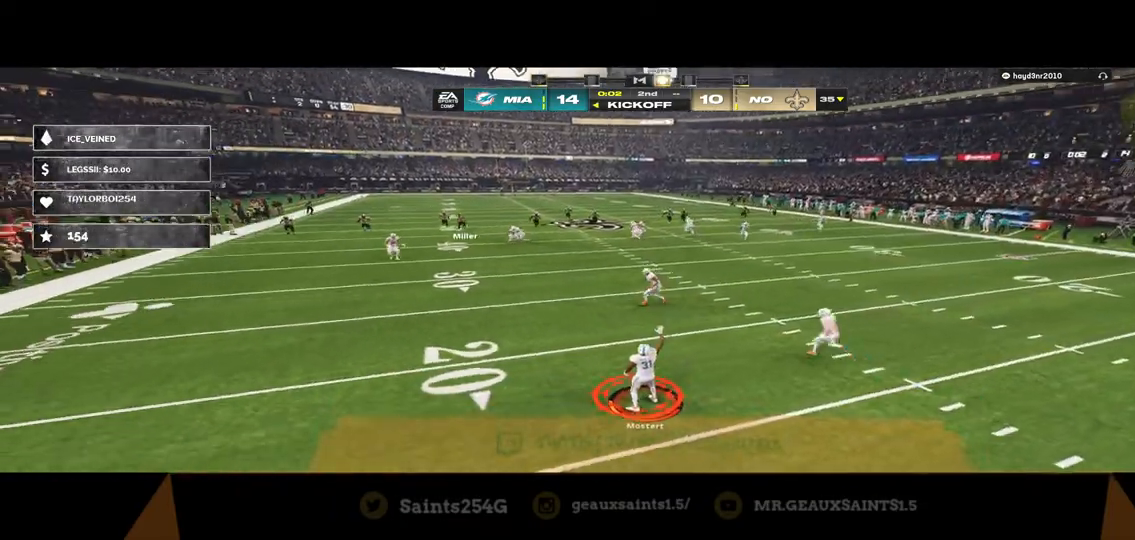
{"buttons": ["R2"], "left_stick": "down", "right_stick": "center", "events": []}
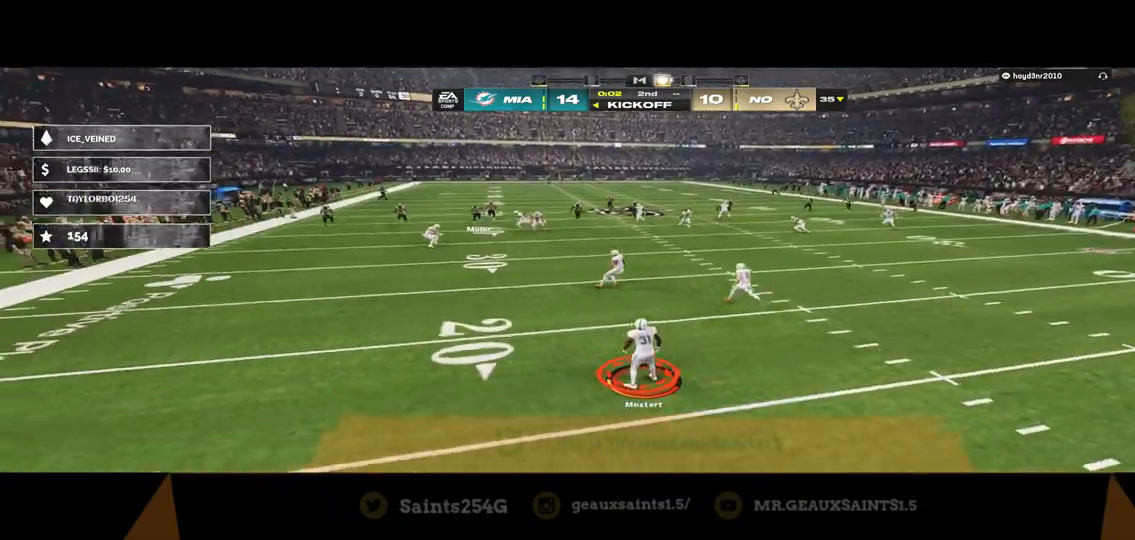
{"buttons": ["R2"], "left_stick": "down", "right_stick": "center", "events": []}
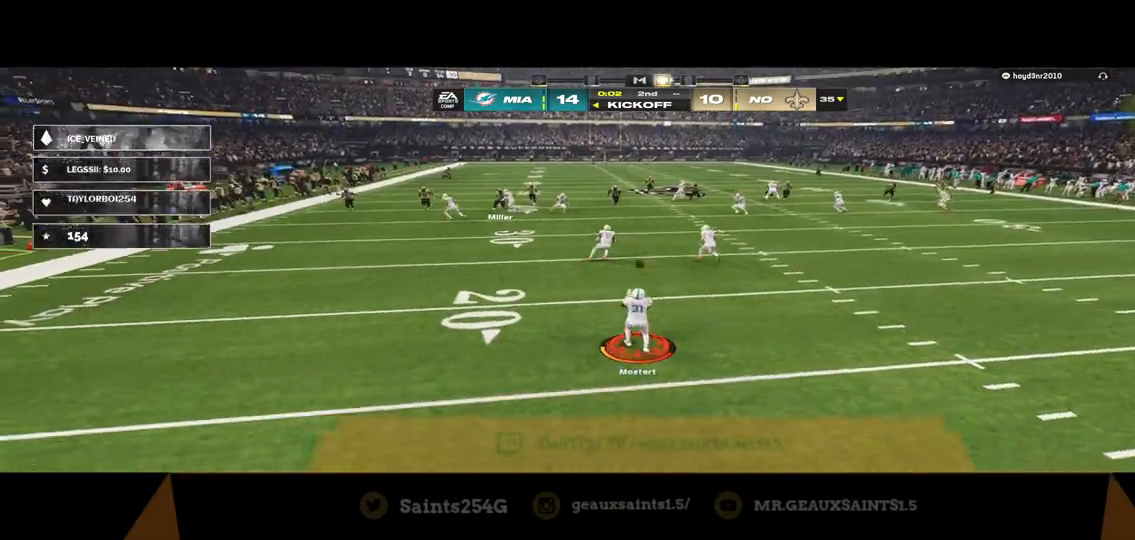
{"buttons": [], "left_stick": "down", "right_stick": "center", "events": [[467, "R2", "up"]]}
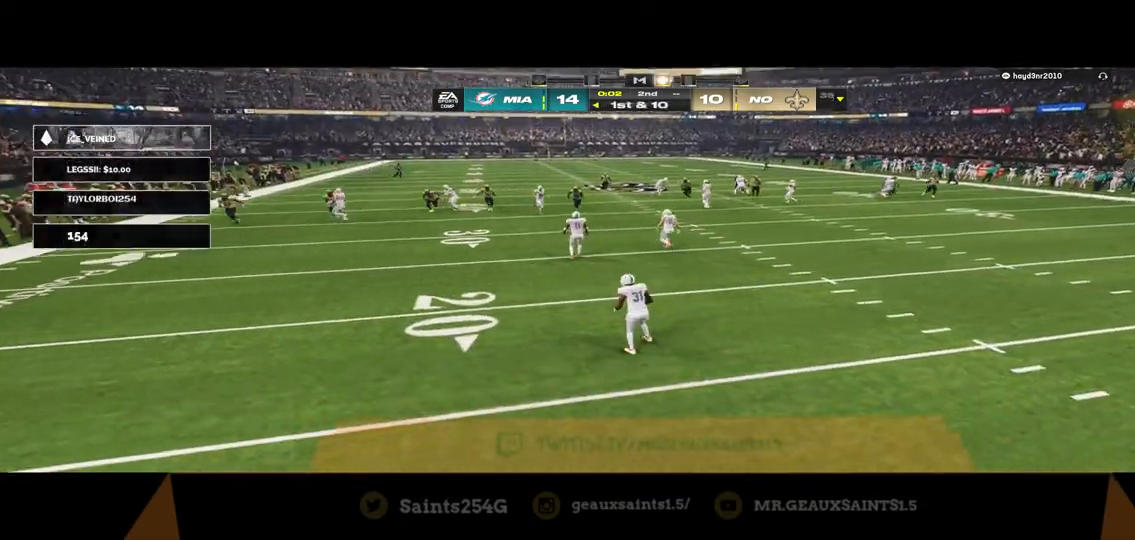
{"buttons": [], "left_stick": "center", "right_stick": "center", "events": [[167, "A", "down"], [267, "left_stick", "center"], [300, "A", "up"], [400, "A", "down"], [500, "A", "up"]]}
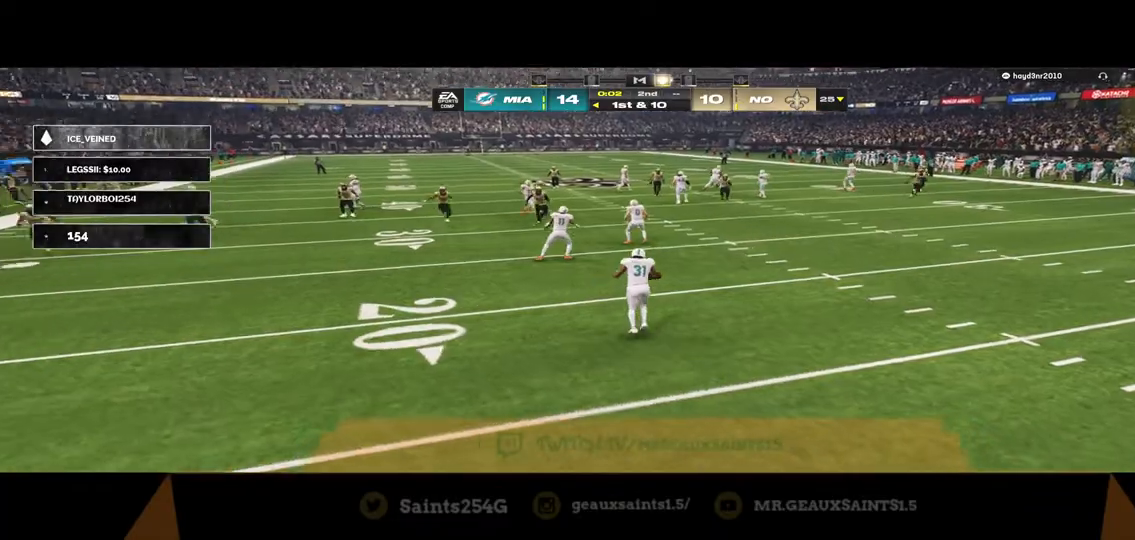
{"buttons": [], "left_stick": "center", "right_stick": "center", "events": [[67, "A", "down"], [167, "A", "up"], [233, "A", "down"], [500, "A", "up"]]}
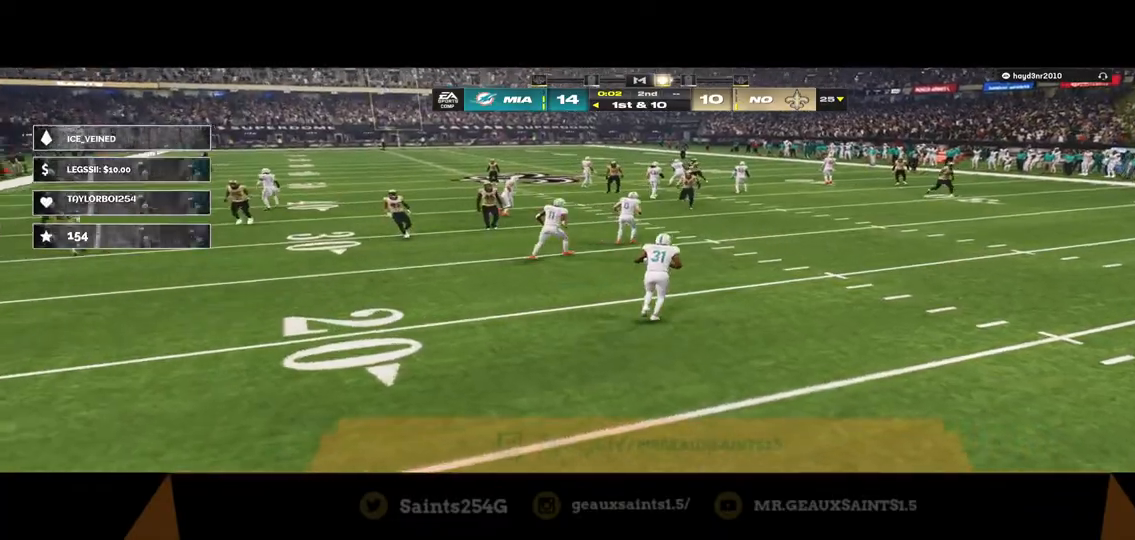
{"buttons": ["A"], "left_stick": "center", "right_stick": "center", "events": [[67, "A", "down"], [100, "A", "up"], [233, "A", "down"], [300, "A", "up"], [333, "A", "down"]]}
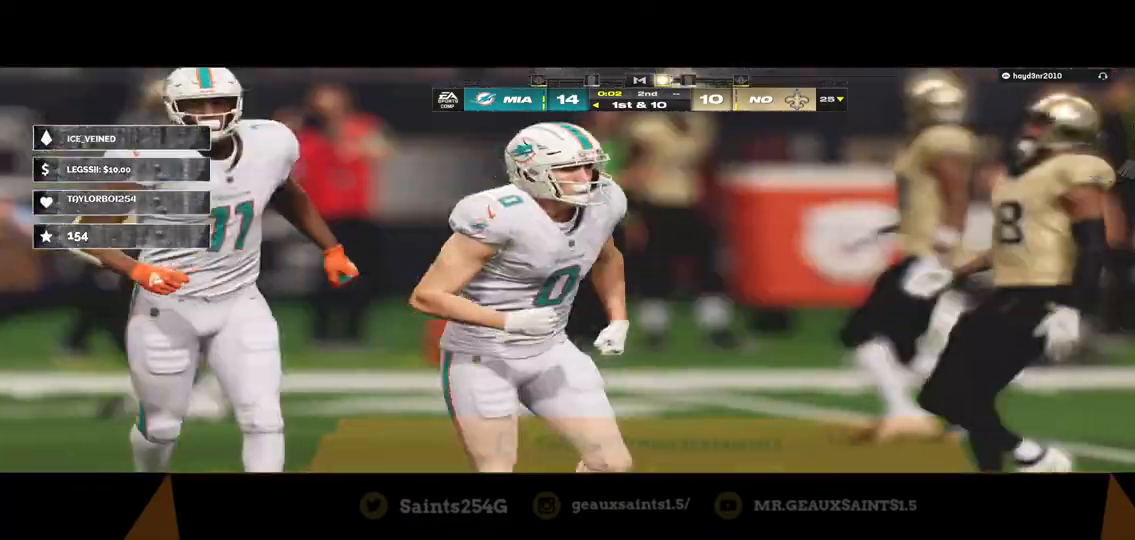
{"buttons": [], "left_stick": "center", "right_stick": "center", "events": [[67, "A", "up"]]}
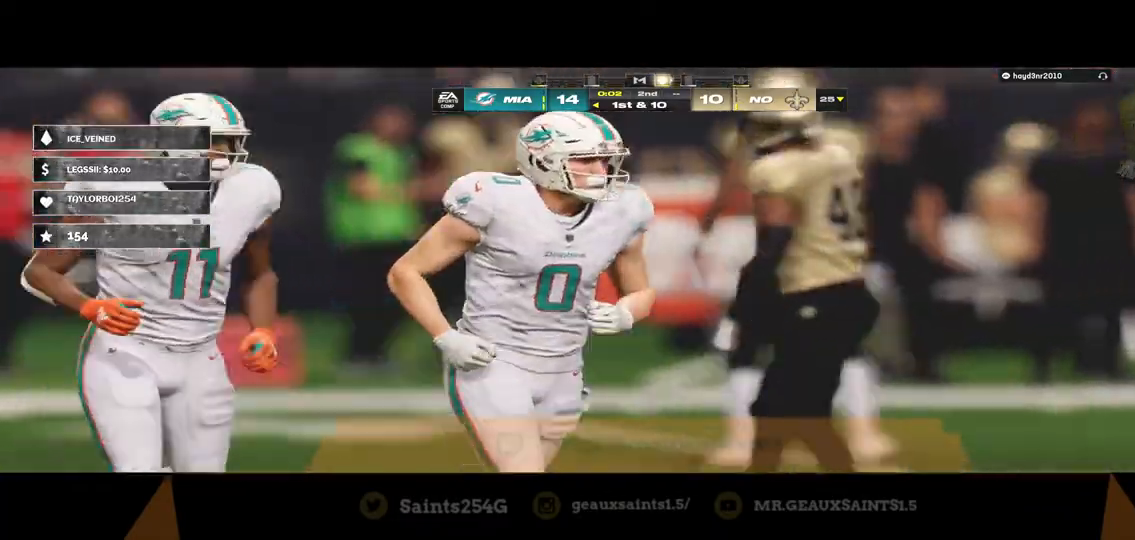
{"buttons": [], "left_stick": "center", "right_stick": "center", "events": []}
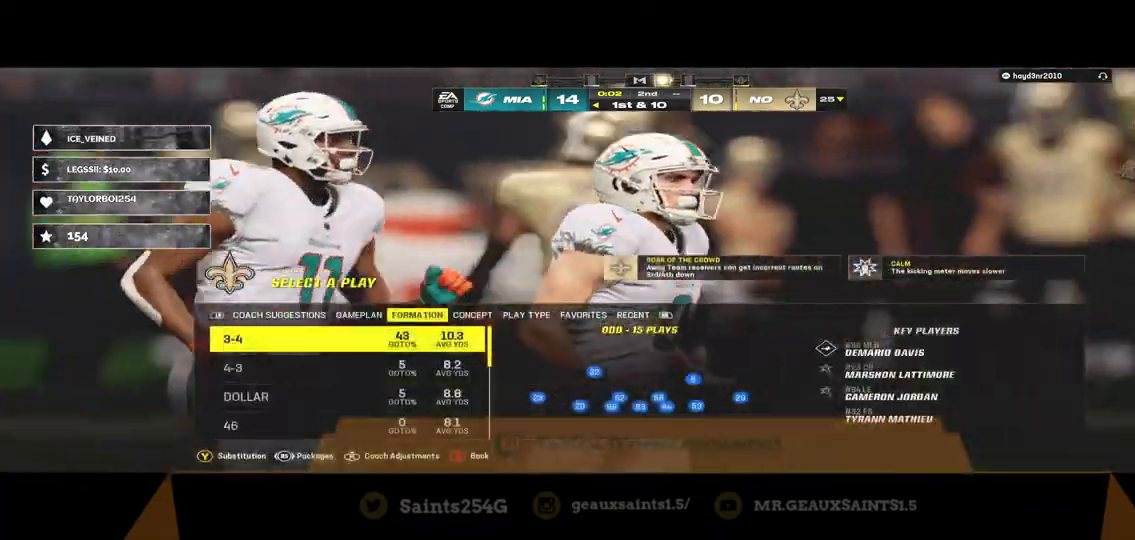
{"buttons": [], "left_stick": "center", "right_stick": "center"}
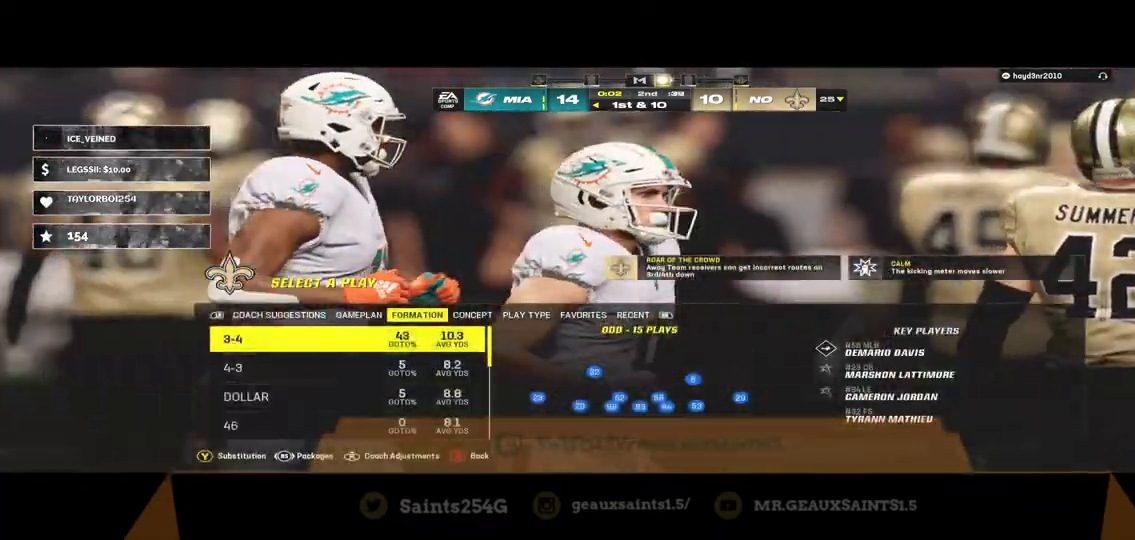
{"buttons": ["DPAD_DOWN"], "left_stick": "center", "right_stick": "center", "events": [[100, "DPAD_DOWN", "down"], [200, "DPAD_DOWN", "up"], [300, "DPAD_DOWN", "down"], [433, "DPAD_DOWN", "up"], [500, "DPAD_DOWN", "down"]]}
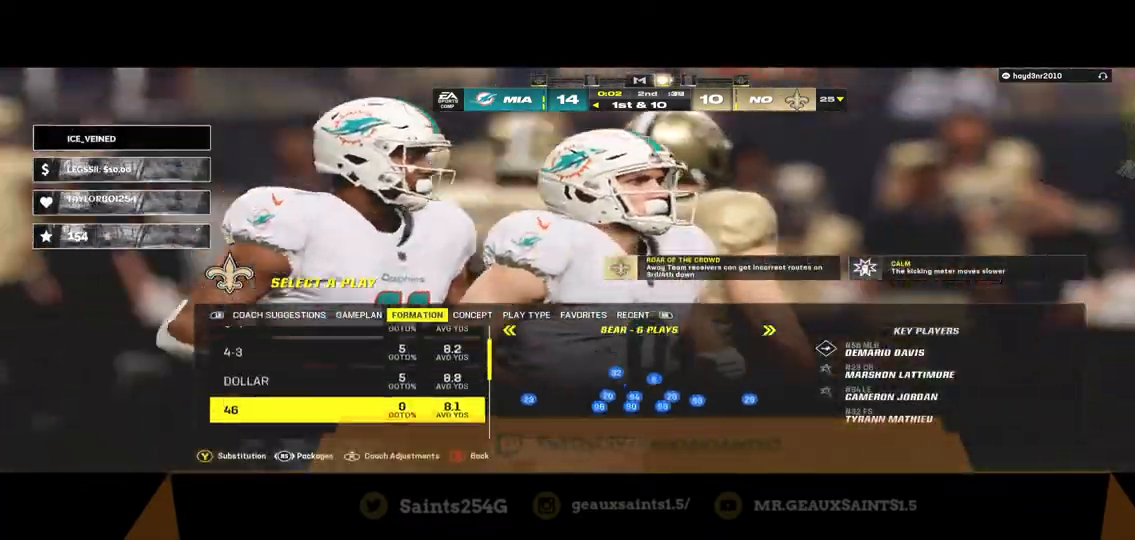
{"buttons": ["DPAD_DOWN"], "left_stick": "center", "right_stick": "center"}
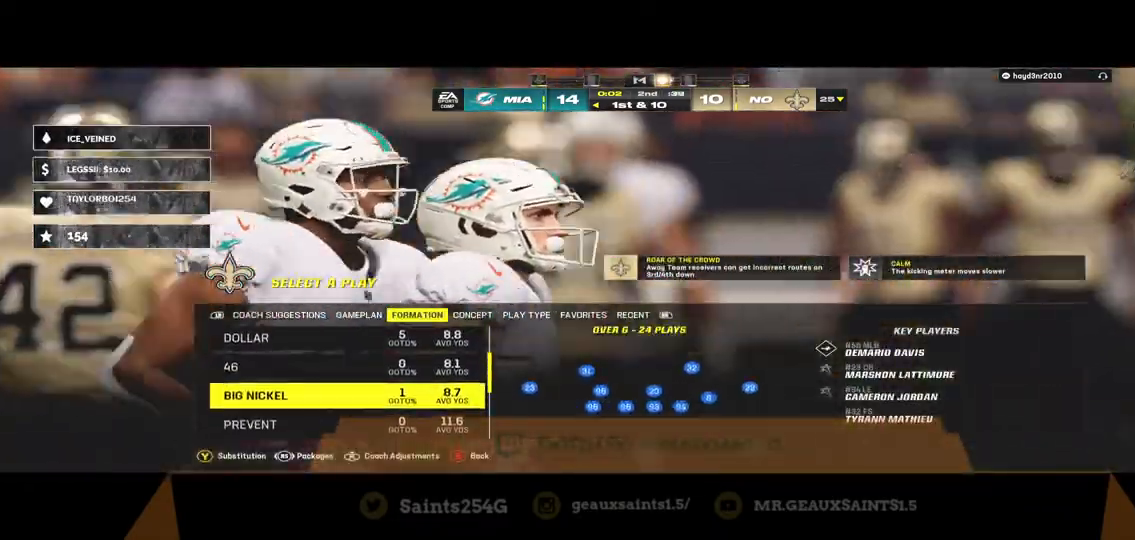
{"buttons": [], "left_stick": "center", "right_stick": "center", "events": [[100, "DPAD_DOWN", "up"]]}
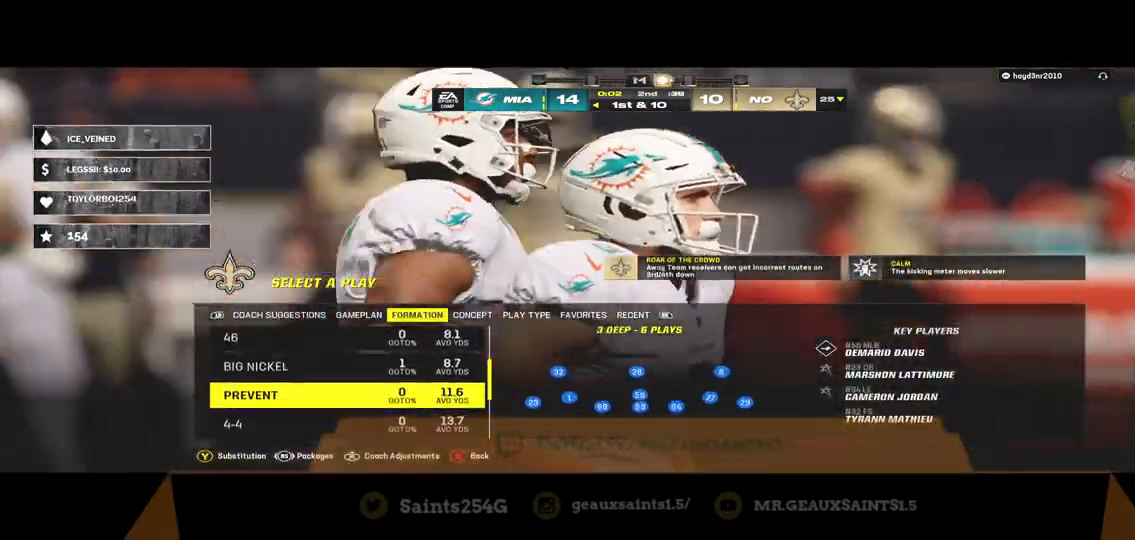
{"buttons": [], "left_stick": "center", "right_stick": "center", "events": [[100, "DPAD_RIGHT", "down"], [333, "DPAD_RIGHT", "up"]]}
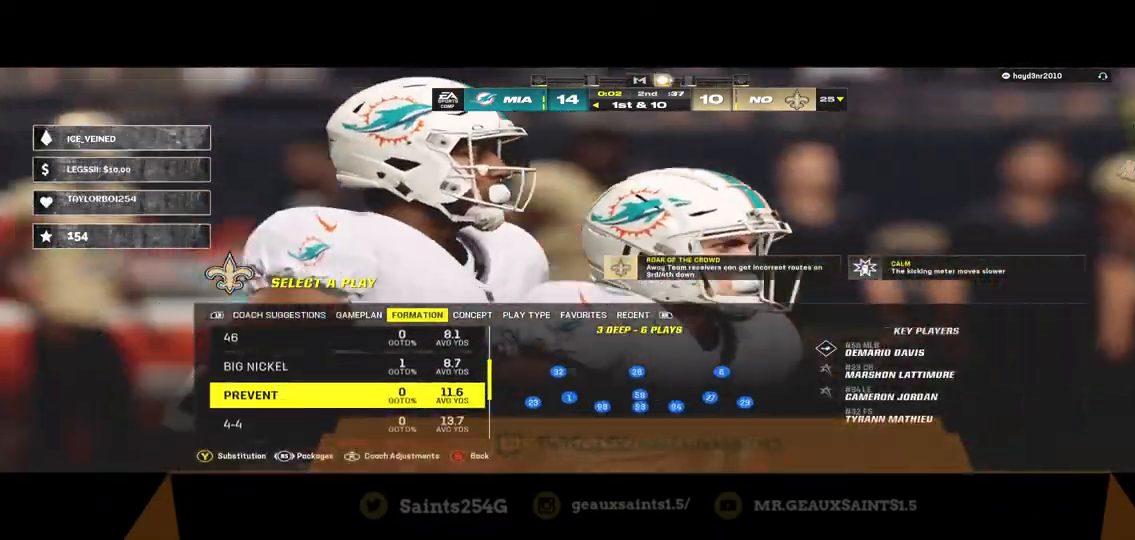
{"buttons": [], "left_stick": "center", "right_stick": "center", "events": [[200, "A", "down"], [300, "A", "up"]]}
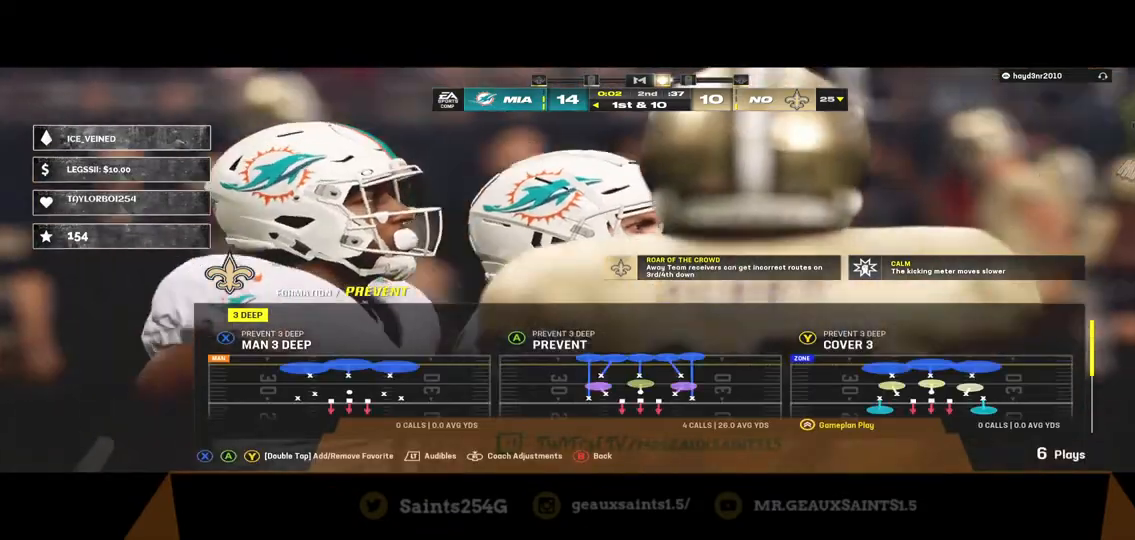
{"buttons": [], "left_stick": "center", "right_stick": "center", "events": []}
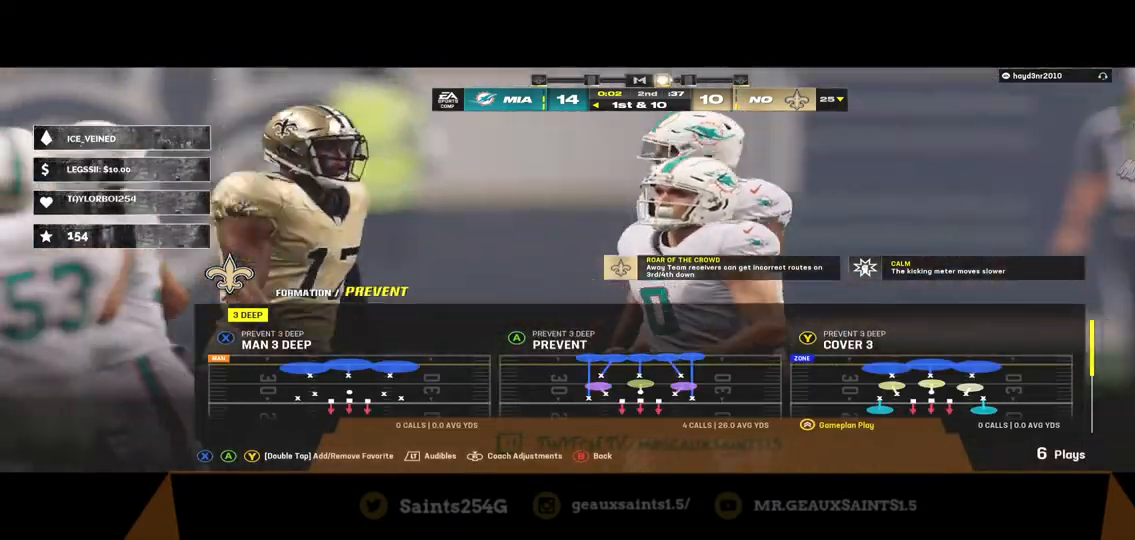
{"buttons": [], "left_stick": "center", "right_stick": "center", "events": [[300, "DPAD_DOWN", "down"], [500, "DPAD_DOWN", "up"]]}
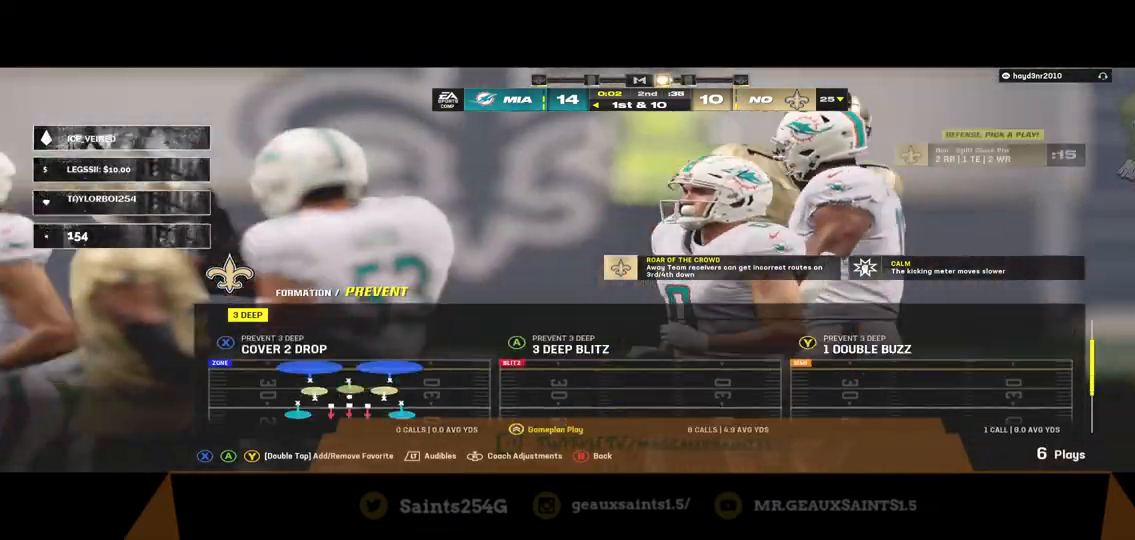
{"buttons": [], "left_stick": "center", "right_stick": "center", "events": []}
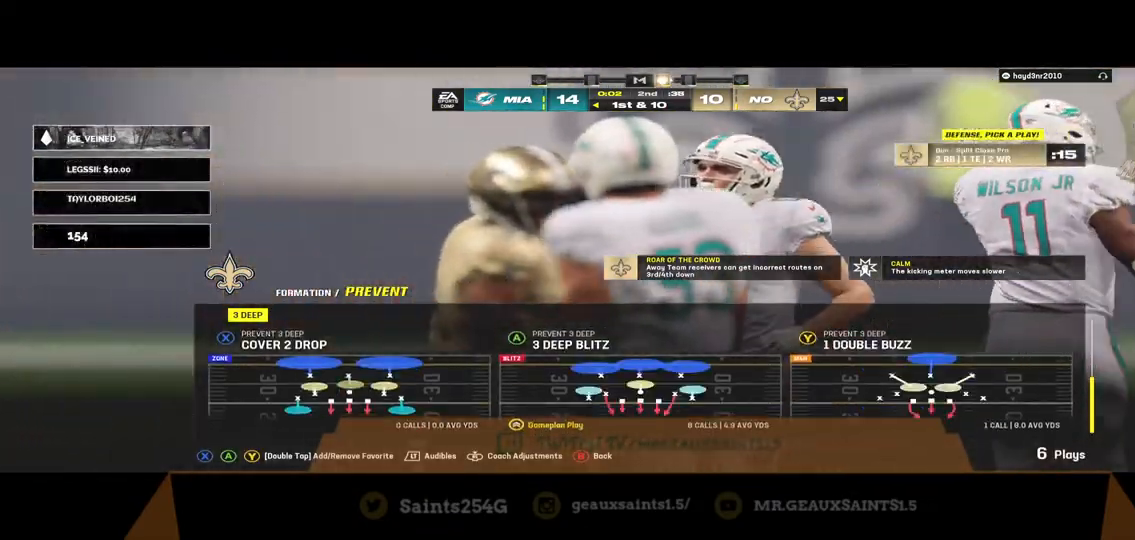
{"buttons": [], "left_stick": "center", "right_stick": "center", "events": []}